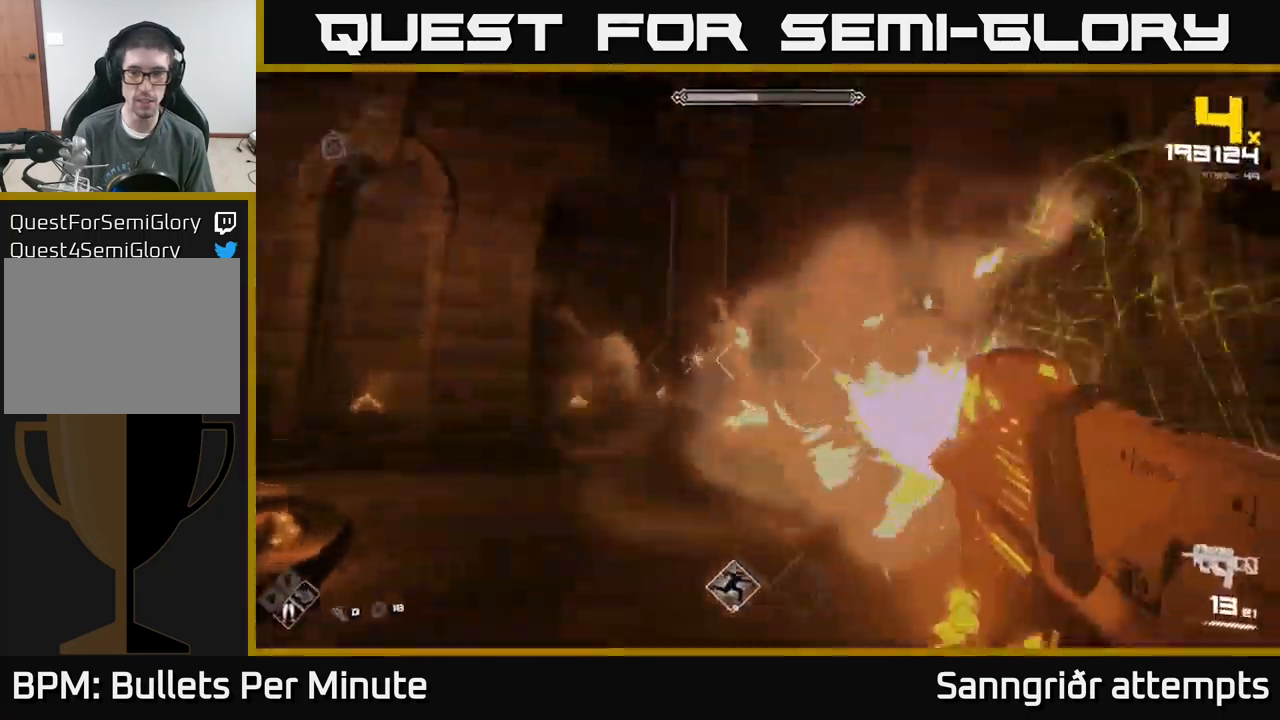
Gameplay with a controller (Xbox layout); each line is a JSON object with the inputs held at the frame after it. "events" lists button and stick changes between this image and that frame as [ms after this image, input, new state], when the widget could be followed in between.
{"buttons": [], "left_stick": "down", "right_stick": "center", "events": [[50, "left_stick", "down-left"], [166, "R2", "down"], [300, "R2", "up"], [350, "left_stick", "down"], [350, "right_stick", "center"]]}
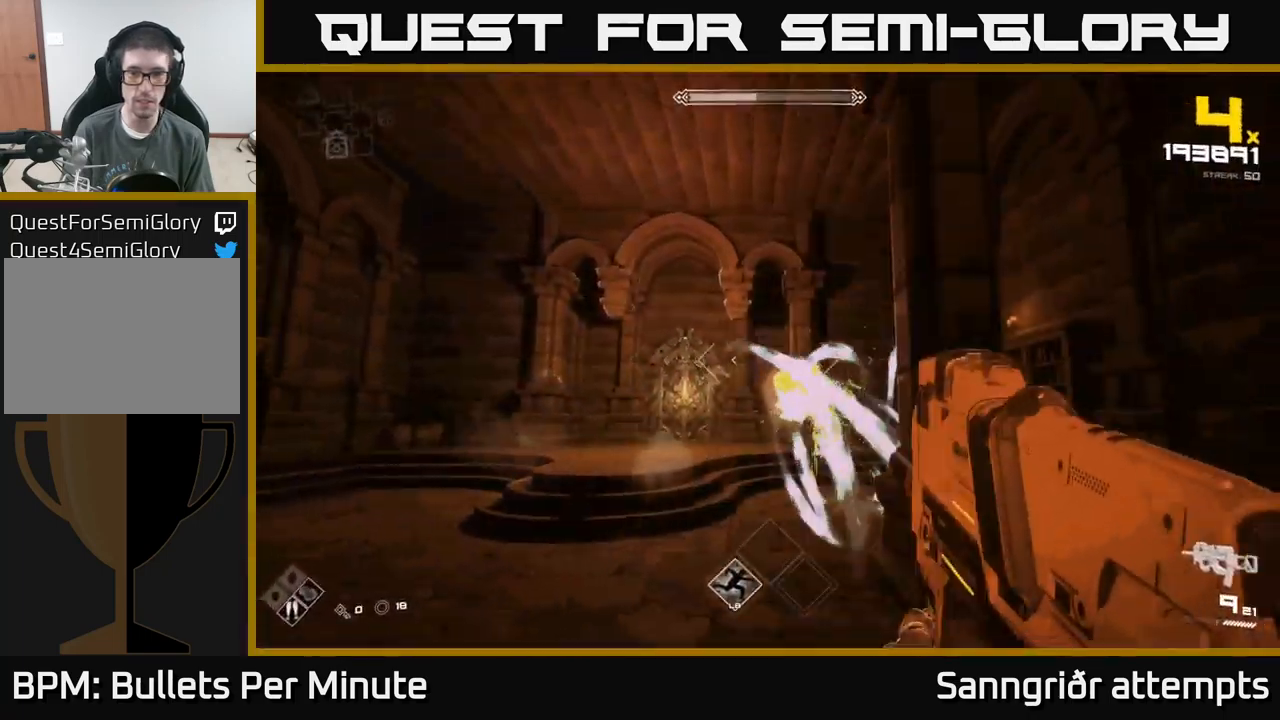
{"buttons": [], "left_stick": "up-left", "right_stick": "center", "events": [[33, "R2", "down"], [150, "R2", "up"], [200, "right_stick", "right"], [316, "left_stick", "left"], [366, "right_stick", "center"], [400, "R2", "down"], [433, "left_stick", "up-left"], [483, "R2", "up"]]}
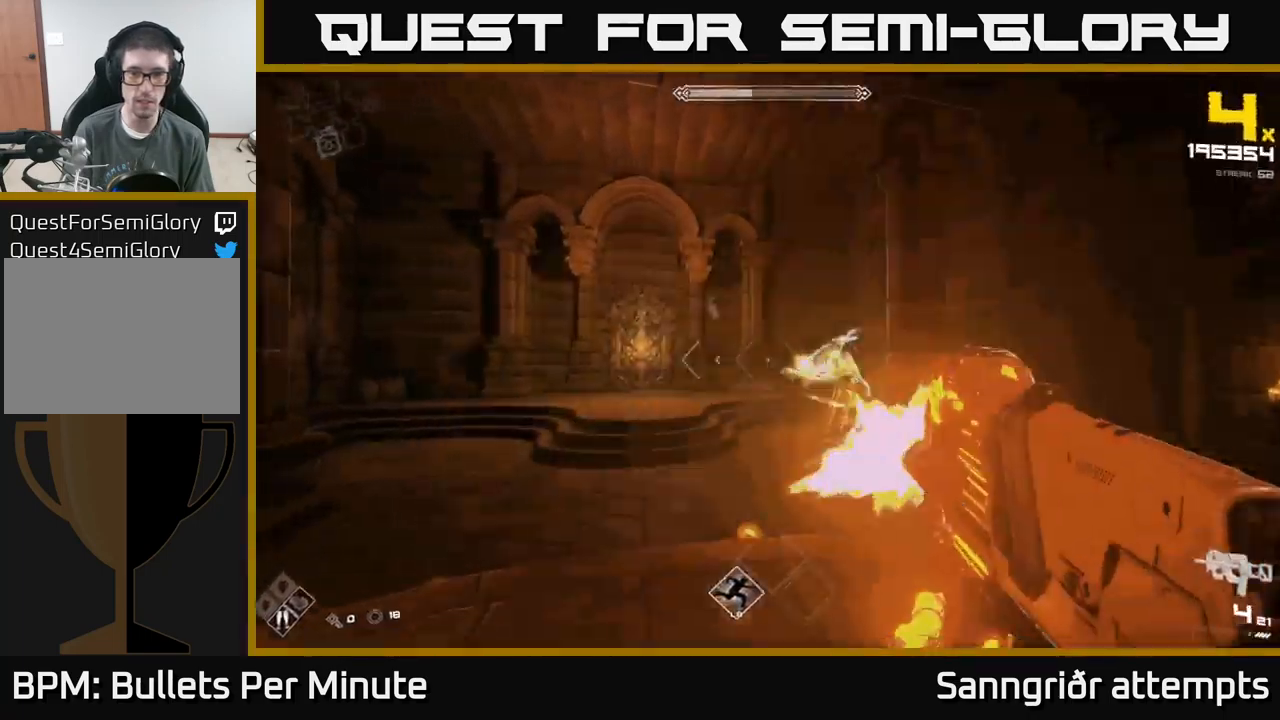
{"buttons": [], "left_stick": "up-left", "right_stick": "center", "events": [[133, "right_stick", "right"], [250, "R2", "down"], [266, "right_stick", "center"], [350, "R2", "up"]]}
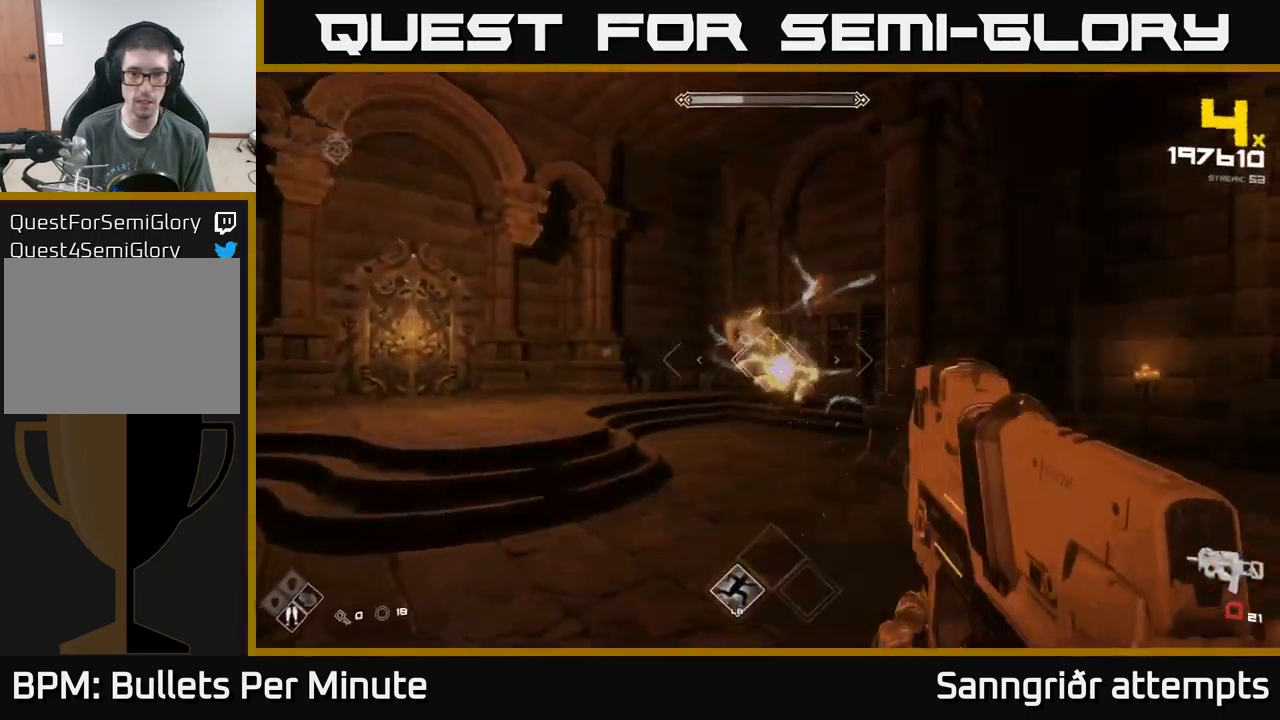
{"buttons": [], "left_stick": "left", "right_stick": "center", "events": [[50, "R2", "down"], [166, "R2", "up"], [316, "left_stick", "left"], [316, "right_stick", "right"], [333, "R2", "down"], [433, "R2", "up"], [450, "right_stick", "center"]]}
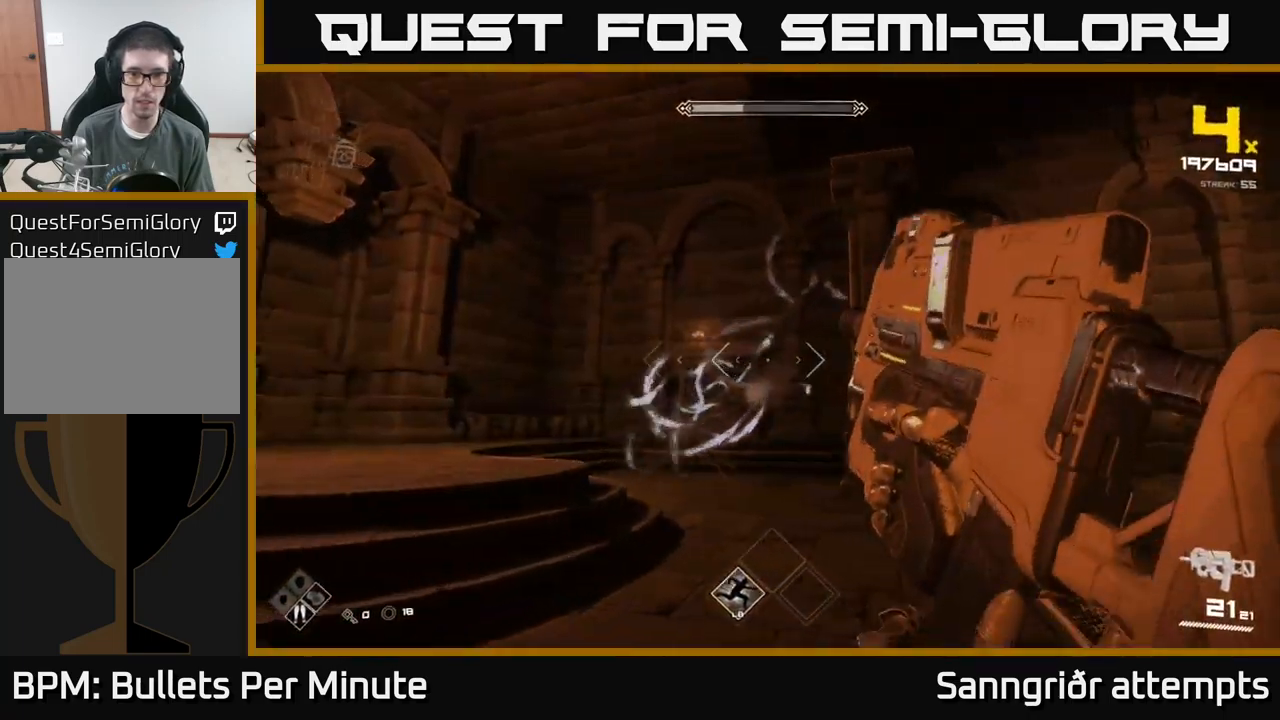
{"buttons": [], "left_stick": "up", "right_stick": "center", "events": [[183, "R2", "down"], [216, "left_stick", "center"], [283, "R2", "up"], [416, "left_stick", "up"]]}
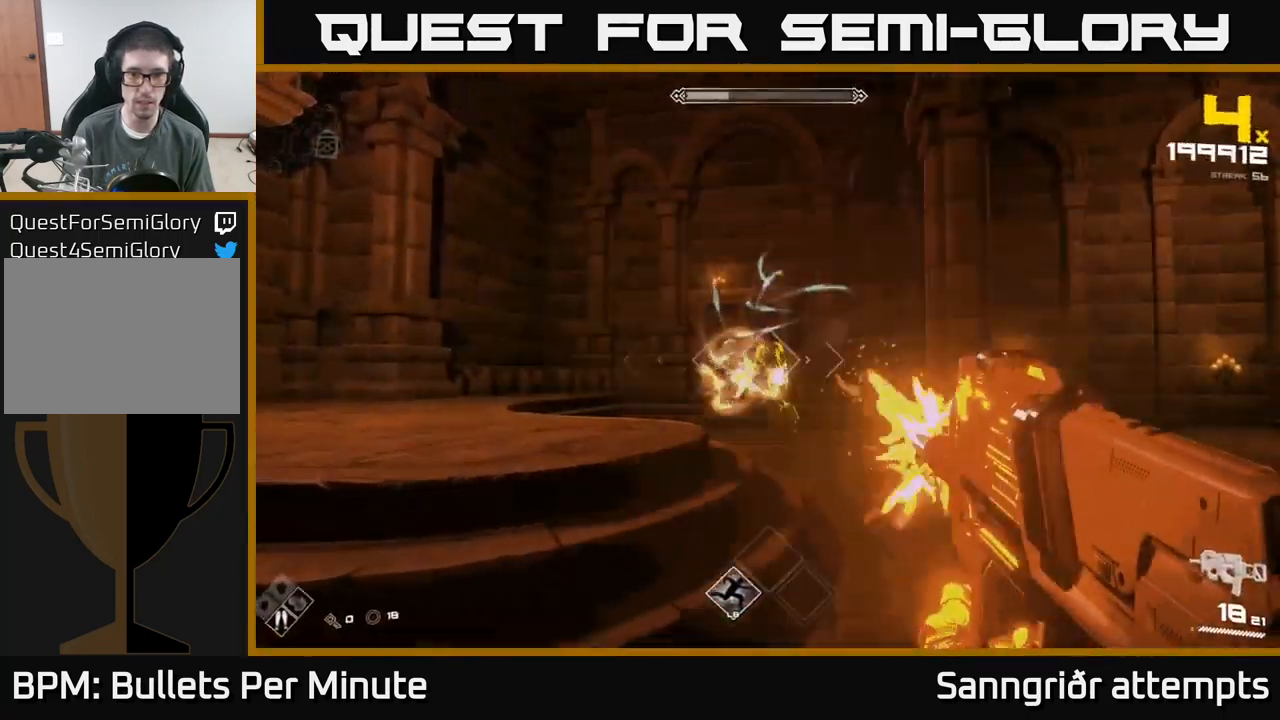
{"buttons": [], "left_stick": "up", "right_stick": "center", "events": [[33, "R2", "down"], [33, "left_stick", "center"], [150, "R2", "up"], [366, "left_stick", "up"], [416, "R2", "down"], [483, "R2", "up"]]}
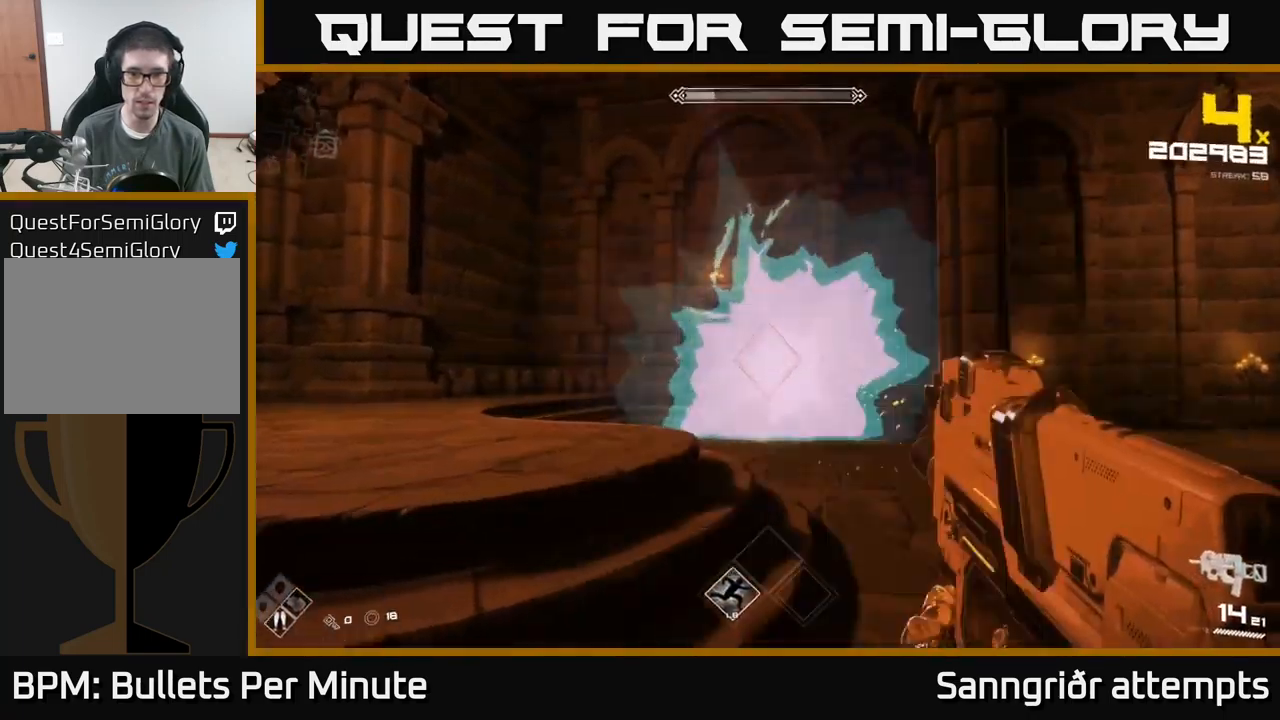
{"buttons": [], "left_stick": "center", "right_stick": "center", "events": [[16, "left_stick", "center"], [233, "R2", "down"], [333, "R2", "up"]]}
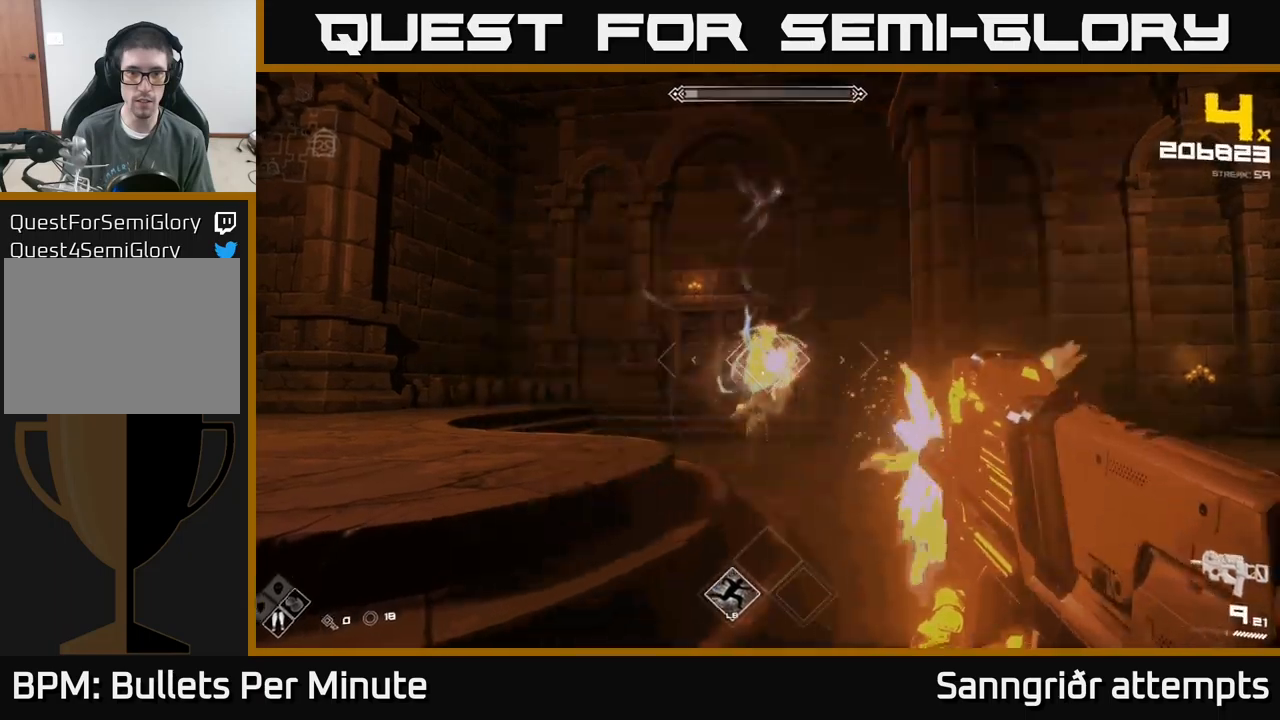
{"buttons": ["R2"], "left_stick": "center", "right_stick": "center", "events": [[50, "R2", "down"], [200, "R2", "up"], [417, "R2", "down"]]}
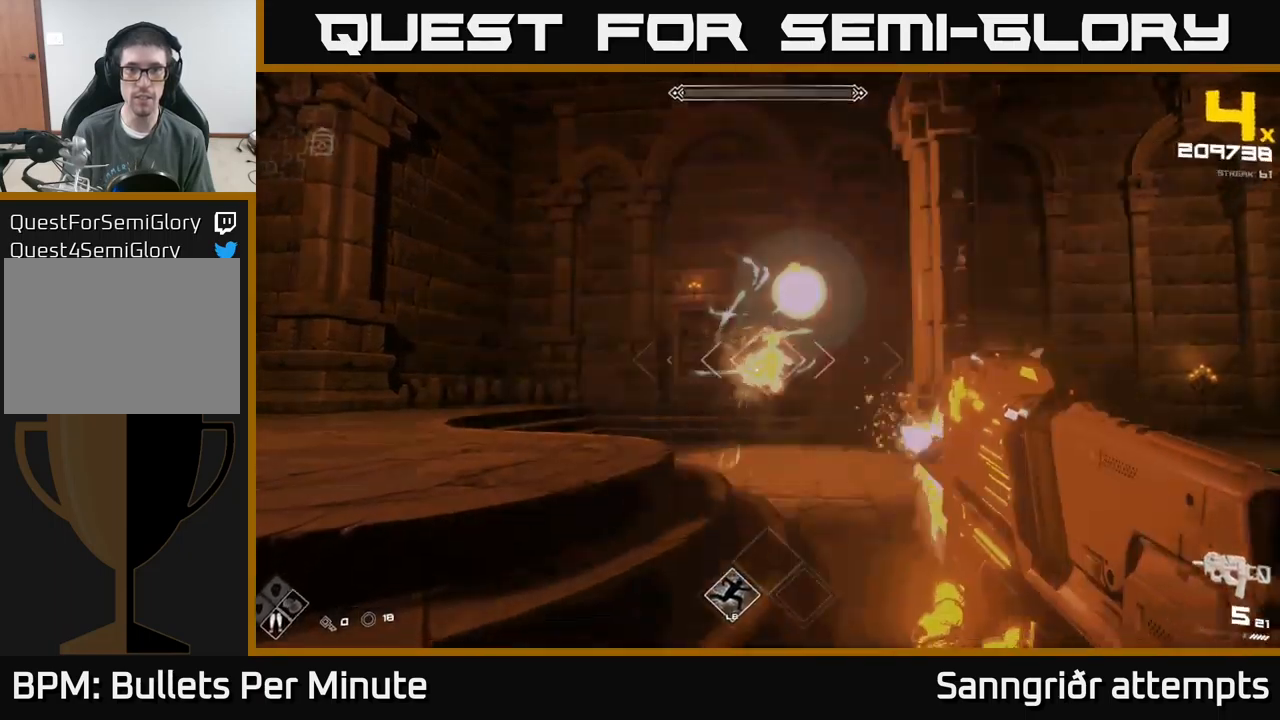
{"buttons": [], "left_stick": "center", "right_stick": "center", "events": [[67, "R2", "up"], [267, "R2", "down"], [433, "R2", "up"]]}
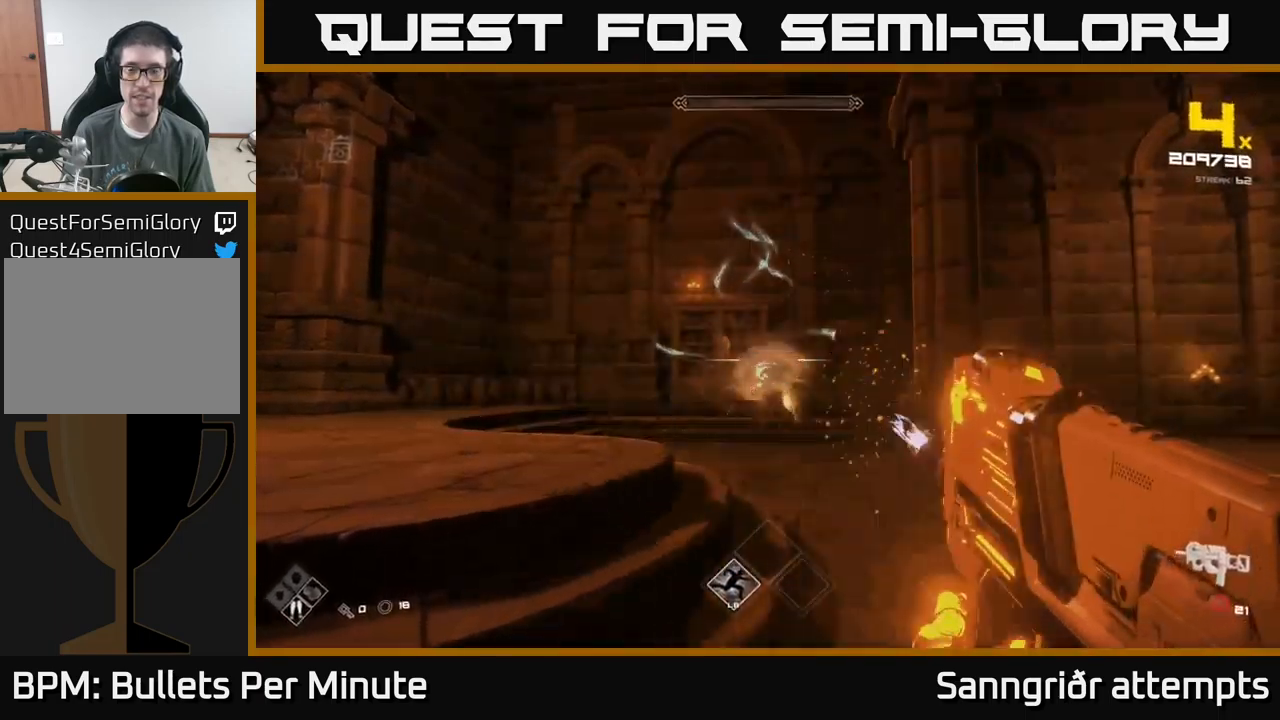
{"buttons": ["R1"], "left_stick": "center", "right_stick": "center", "events": [[83, "R1", "down"], [167, "R1", "up"], [467, "R1", "down"]]}
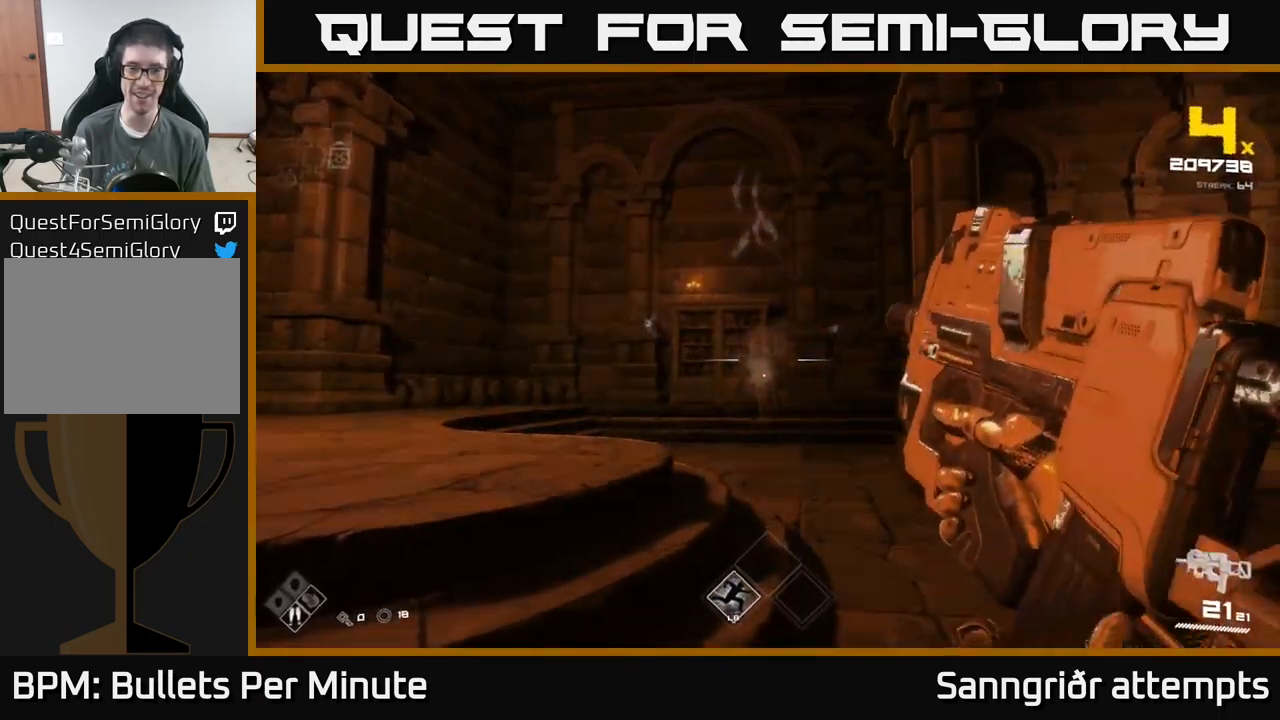
{"buttons": [], "left_stick": "center", "right_stick": "center", "events": [[67, "R1", "up"], [200, "R2", "down"], [300, "R2", "up"], [367, "R2", "down"], [467, "R2", "up"]]}
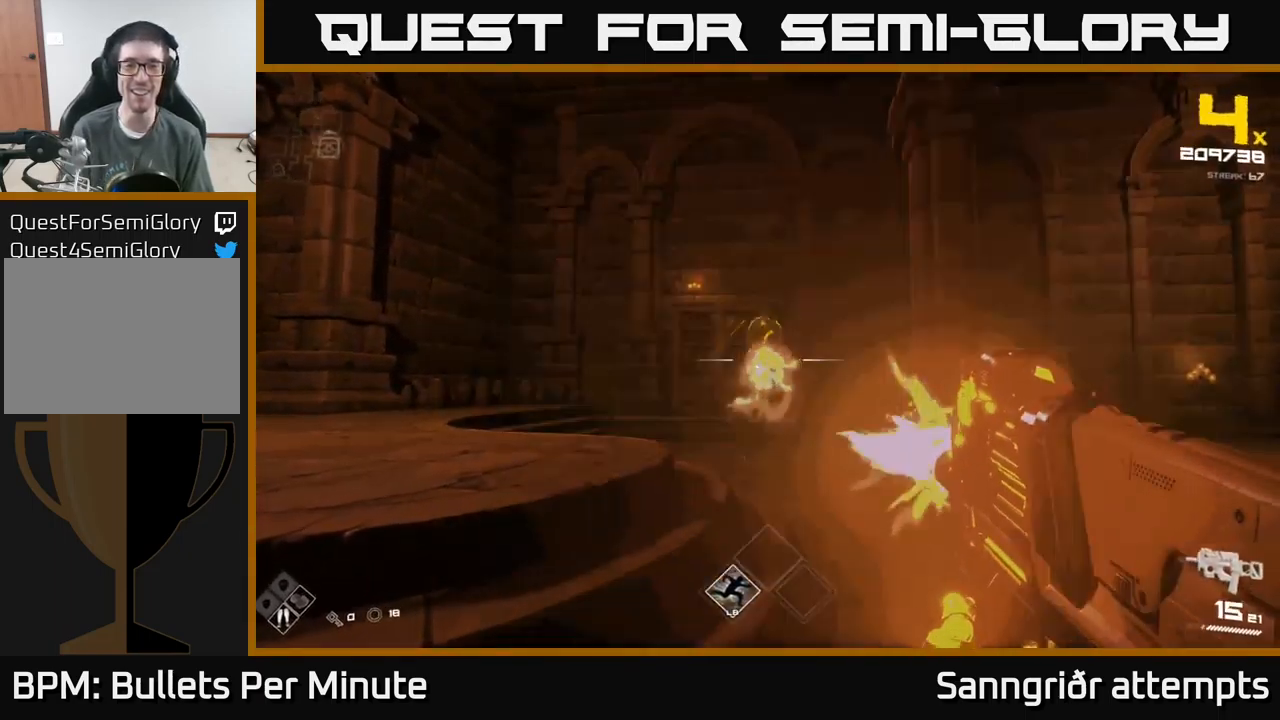
{"buttons": [], "left_stick": "center", "right_stick": "center", "events": [[17, "R2", "down"], [67, "left_stick", "up"], [133, "R2", "up"], [200, "R2", "down"], [250, "R2", "up"], [300, "left_stick", "center"], [333, "R2", "down"], [400, "R2", "up"]]}
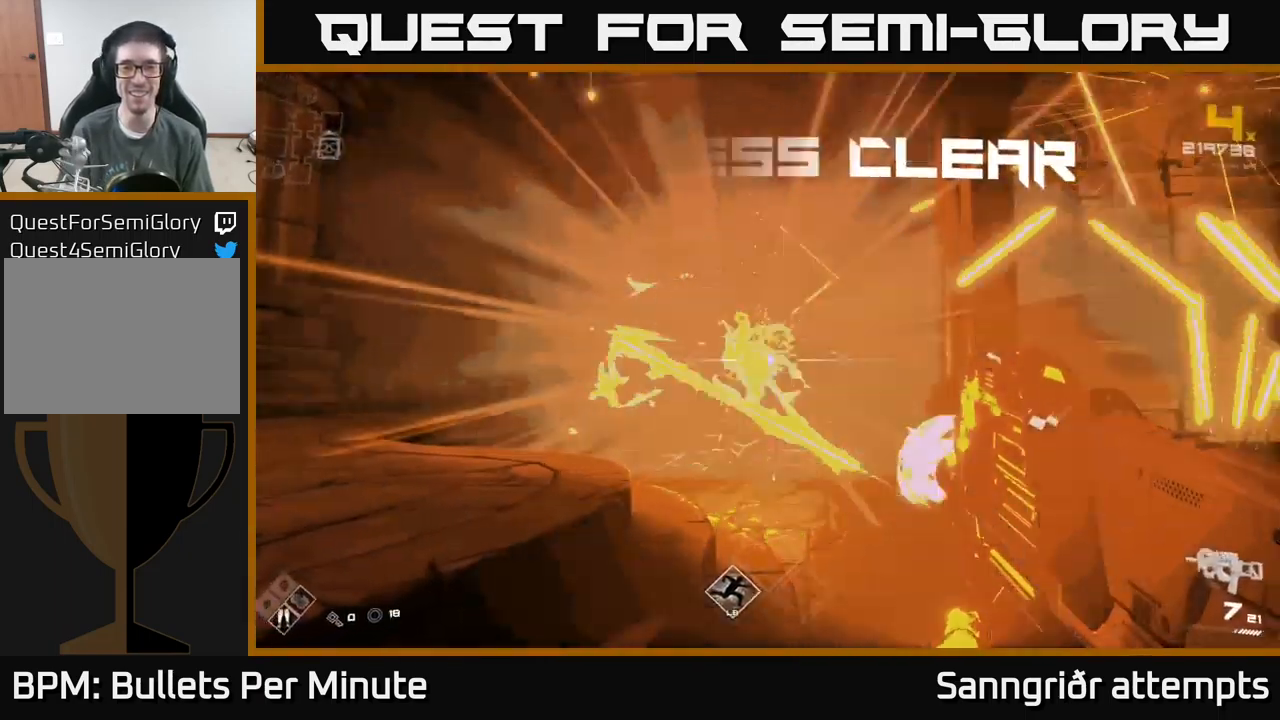
{"buttons": [], "left_stick": "up", "right_stick": "center", "events": [[83, "left_stick", "up"], [133, "R1", "down"], [233, "R1", "up"]]}
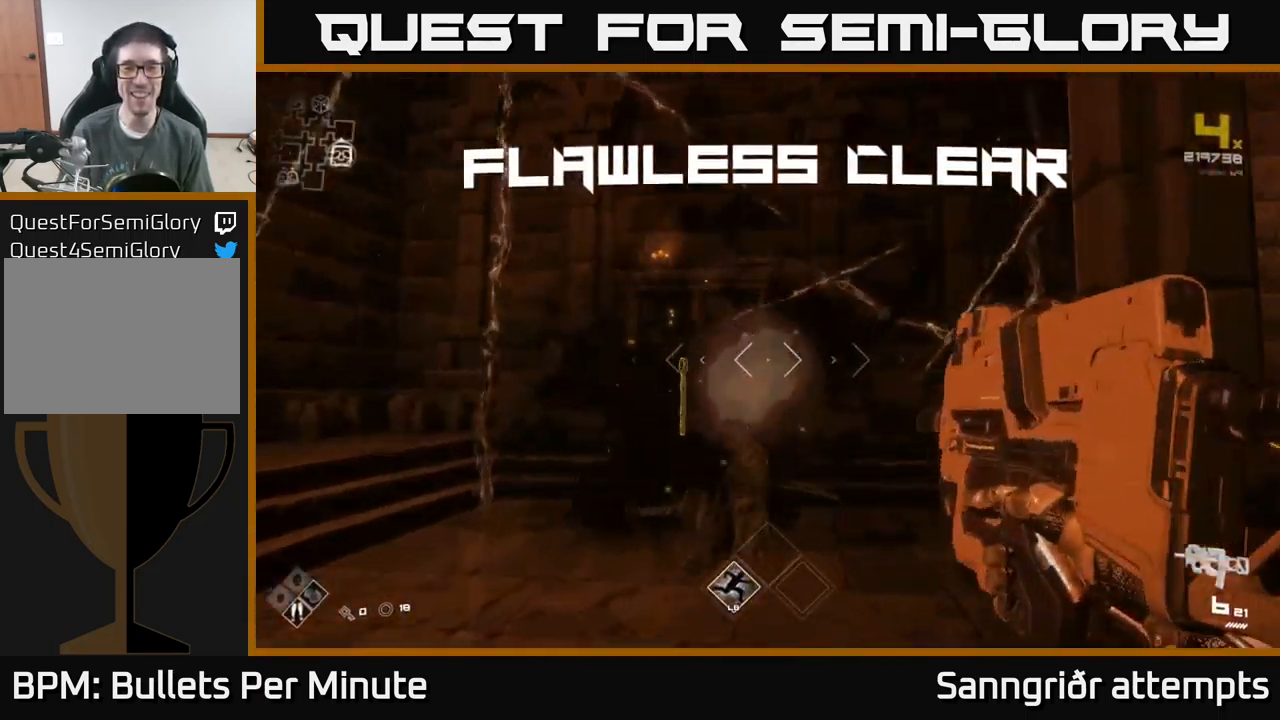
{"buttons": [], "left_stick": "center", "right_stick": "right", "events": [[17, "R1", "down"], [83, "left_stick", "up-left"], [83, "right_stick", "right"], [117, "R1", "up"], [333, "L1", "down"], [467, "L1", "up"], [500, "left_stick", "center"]]}
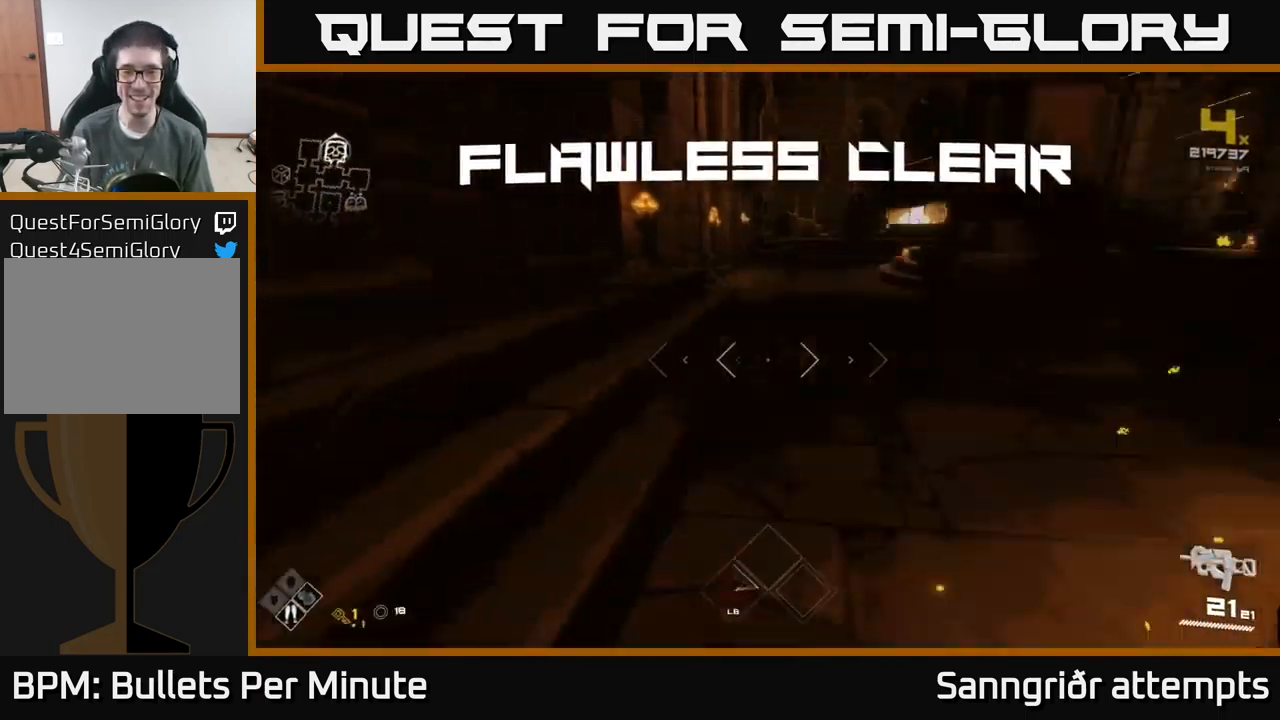
{"buttons": ["L1"], "left_stick": "up", "right_stick": "left", "events": [[33, "left_stick", "down-right"], [117, "left_stick", "right"], [217, "left_stick", "up-right"], [217, "right_stick", "center"], [333, "left_stick", "up"], [483, "right_stick", "left"], [500, "L1", "down"]]}
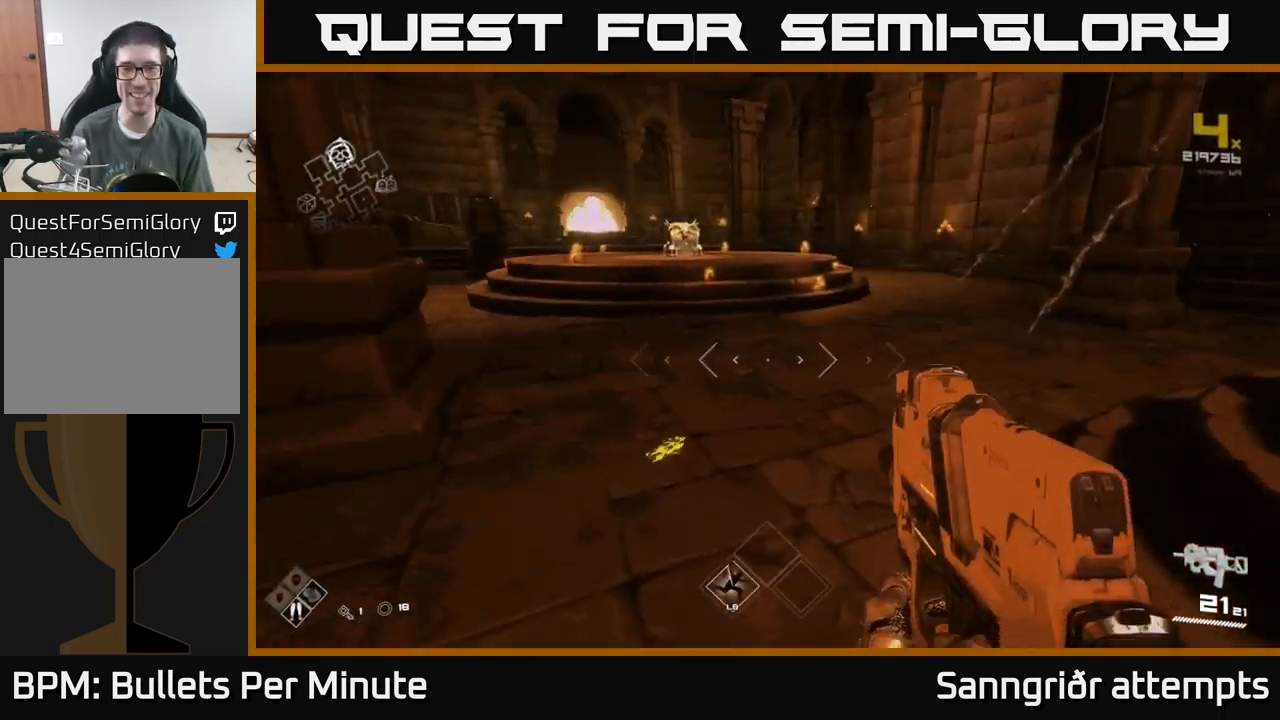
{"buttons": ["L1"], "left_stick": "up", "right_stick": "center", "events": [[100, "right_stick", "center"]]}
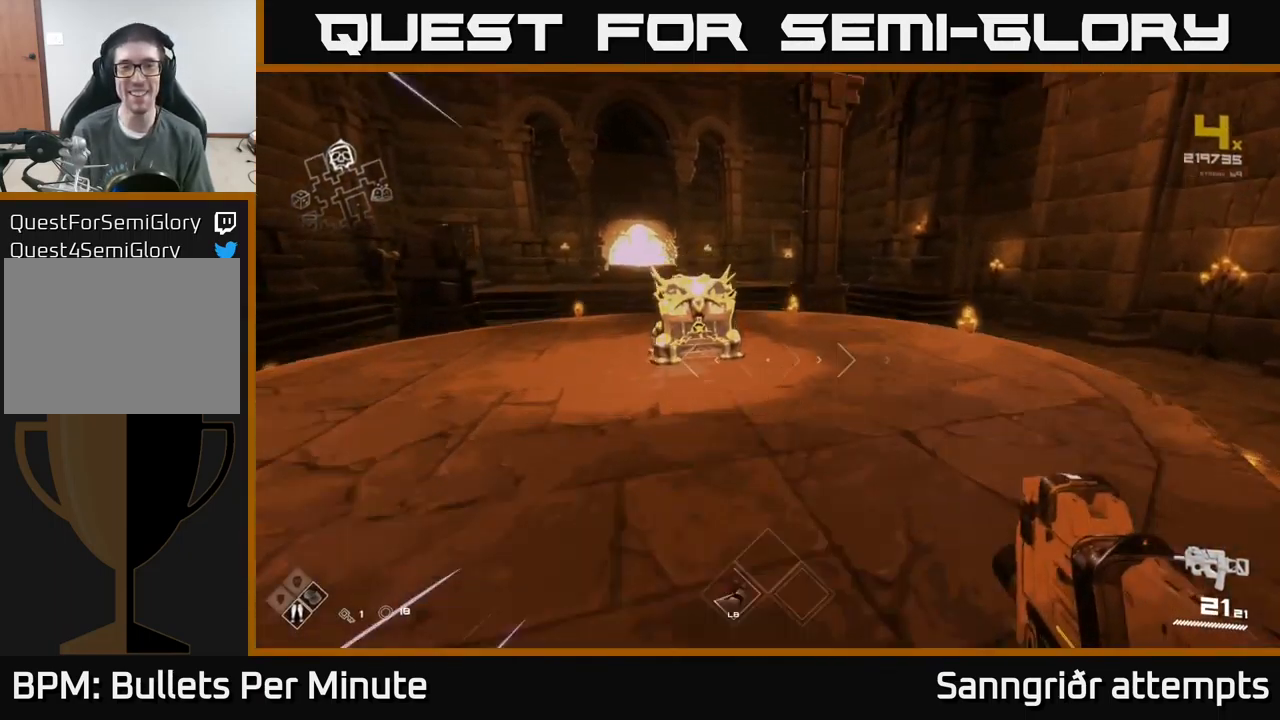
{"buttons": [], "left_stick": "down-left", "right_stick": "center", "events": [[83, "right_stick", "down"], [233, "right_stick", "center"], [400, "L1", "up"], [400, "X", "down"], [400, "left_stick", "down-left"], [500, "X", "up"]]}
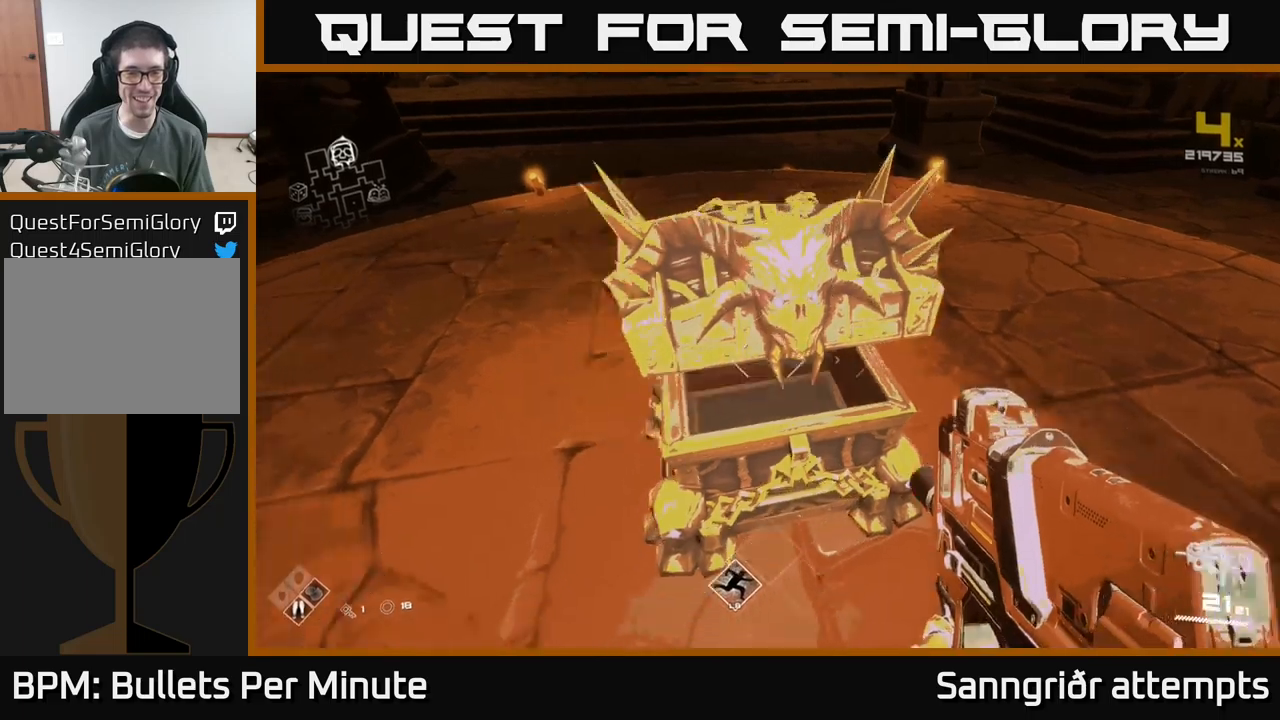
{"buttons": [], "left_stick": "center", "right_stick": "center", "events": [[34, "left_stick", "center"]]}
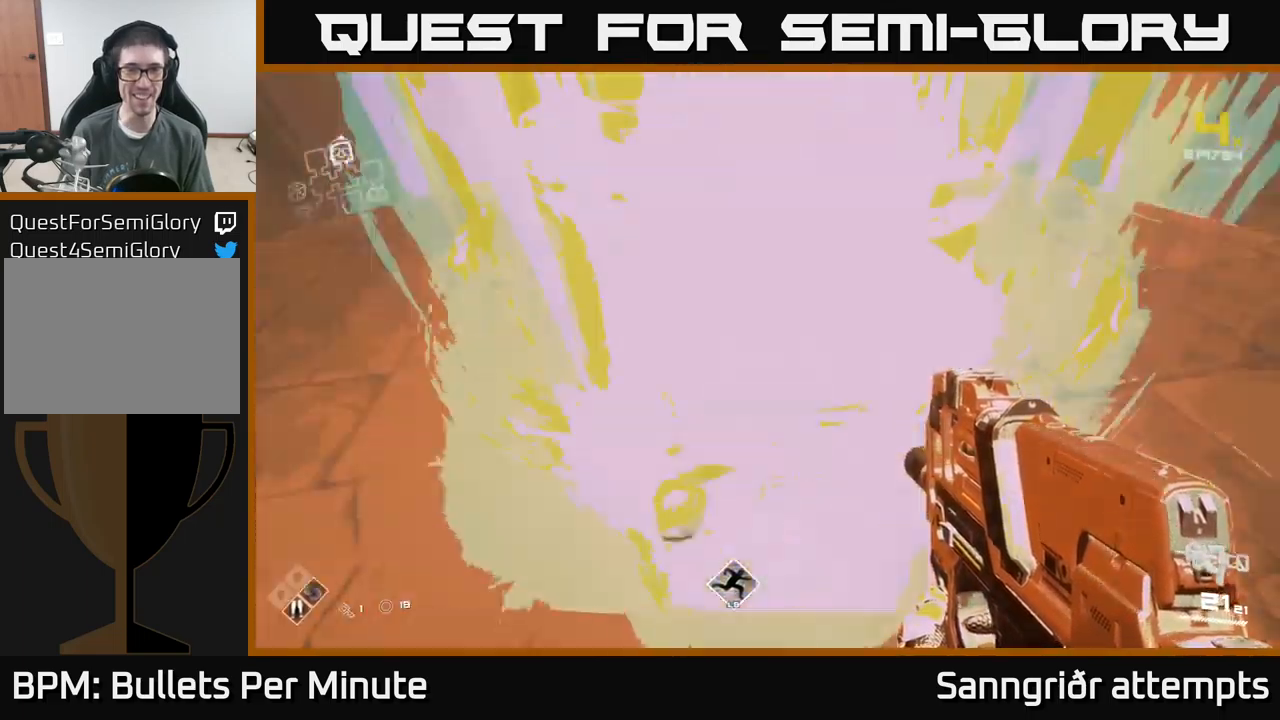
{"buttons": [], "left_stick": "up", "right_stick": "center", "events": [[34, "X", "down"], [34, "left_stick", "up"], [134, "X", "up"], [284, "right_stick", "up-left"], [400, "right_stick", "center"]]}
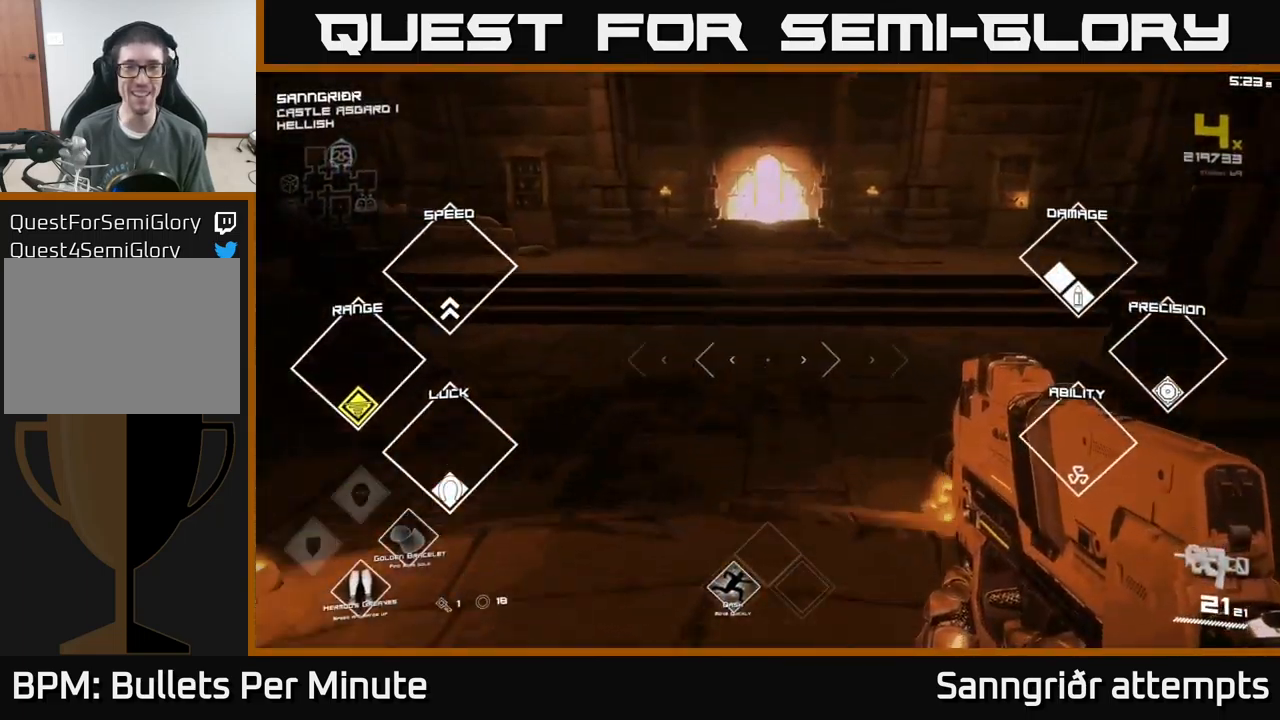
{"buttons": ["L1"], "left_stick": "up", "right_stick": "center", "events": [[200, "L1", "down"]]}
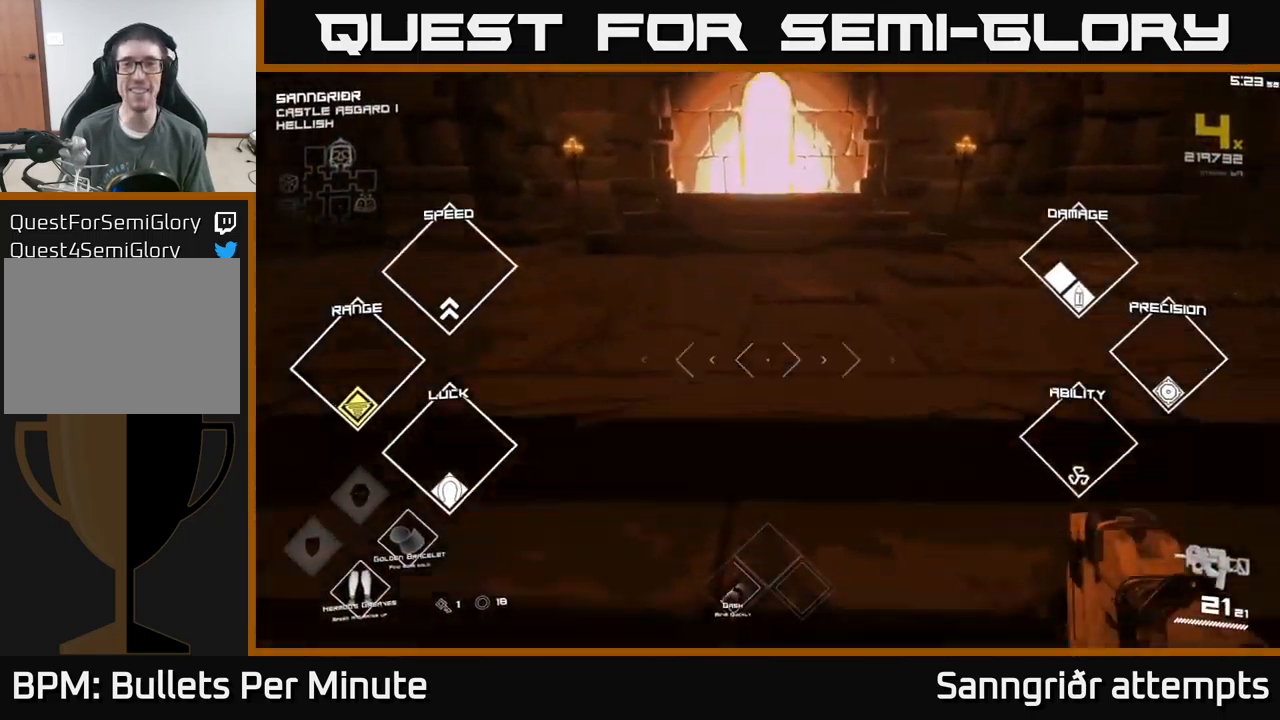
{"buttons": ["L1"], "left_stick": "up", "right_stick": "center", "events": [[34, "right_stick", "up"], [134, "right_stick", "center"]]}
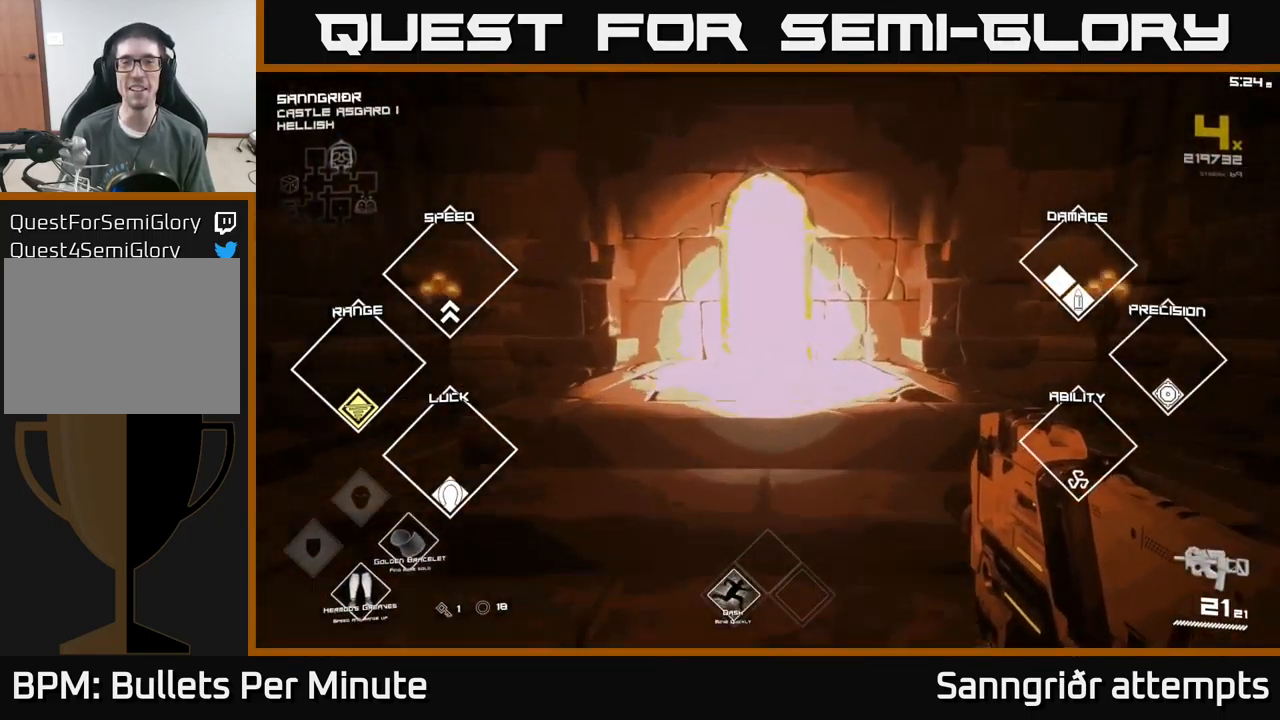
{"buttons": [], "left_stick": "up", "right_stick": "center", "events": [[417, "L1", "up"]]}
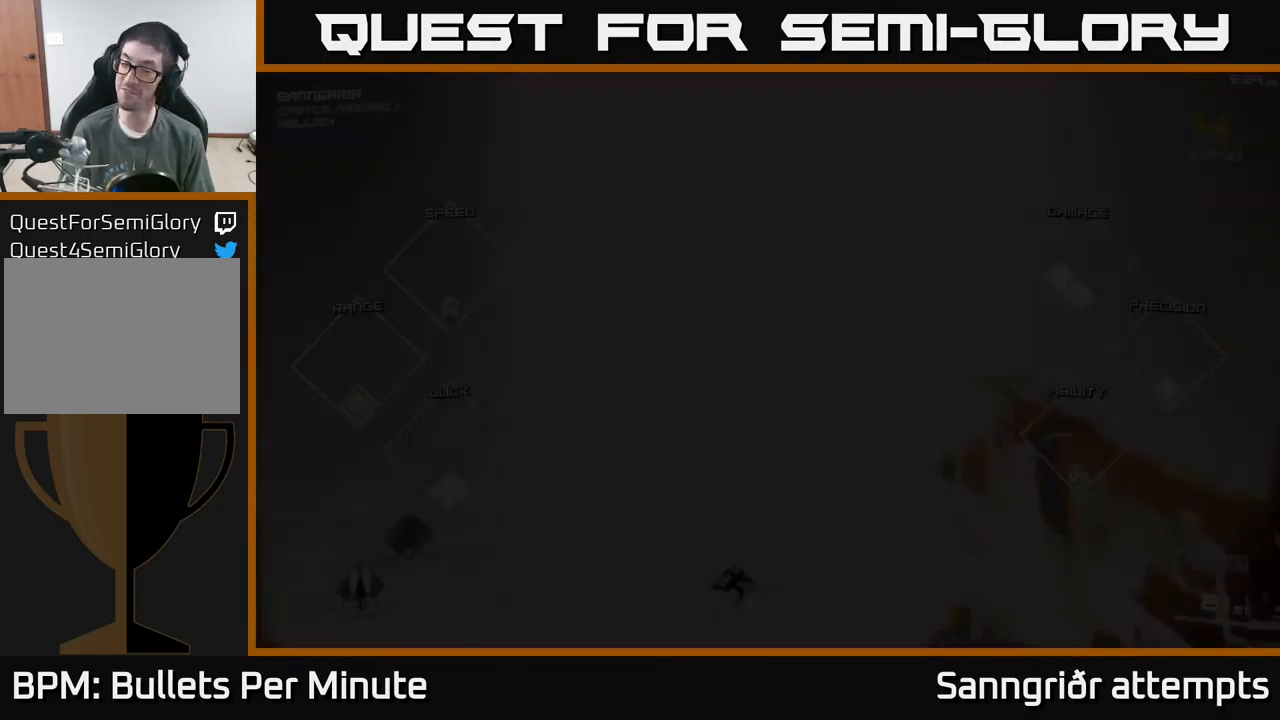
{"buttons": [], "left_stick": "center", "right_stick": "center", "events": [[84, "left_stick", "center"]]}
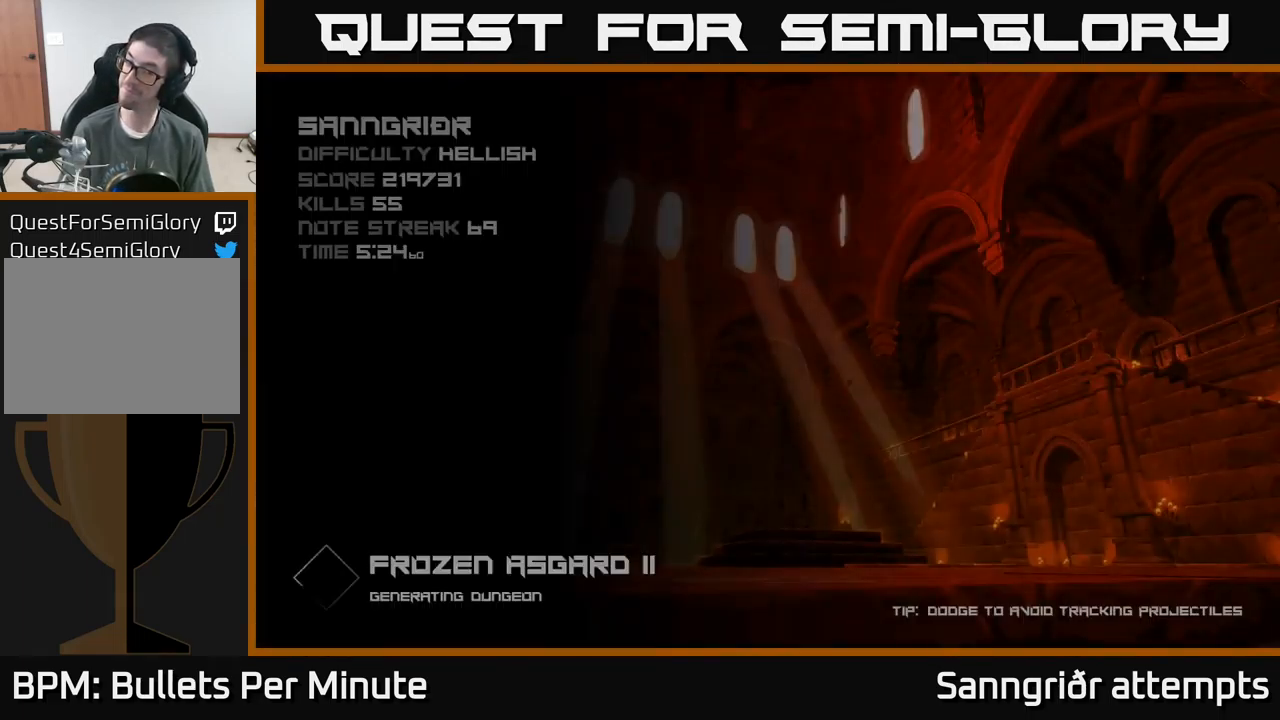
{"buttons": [], "left_stick": "center", "right_stick": "center", "events": []}
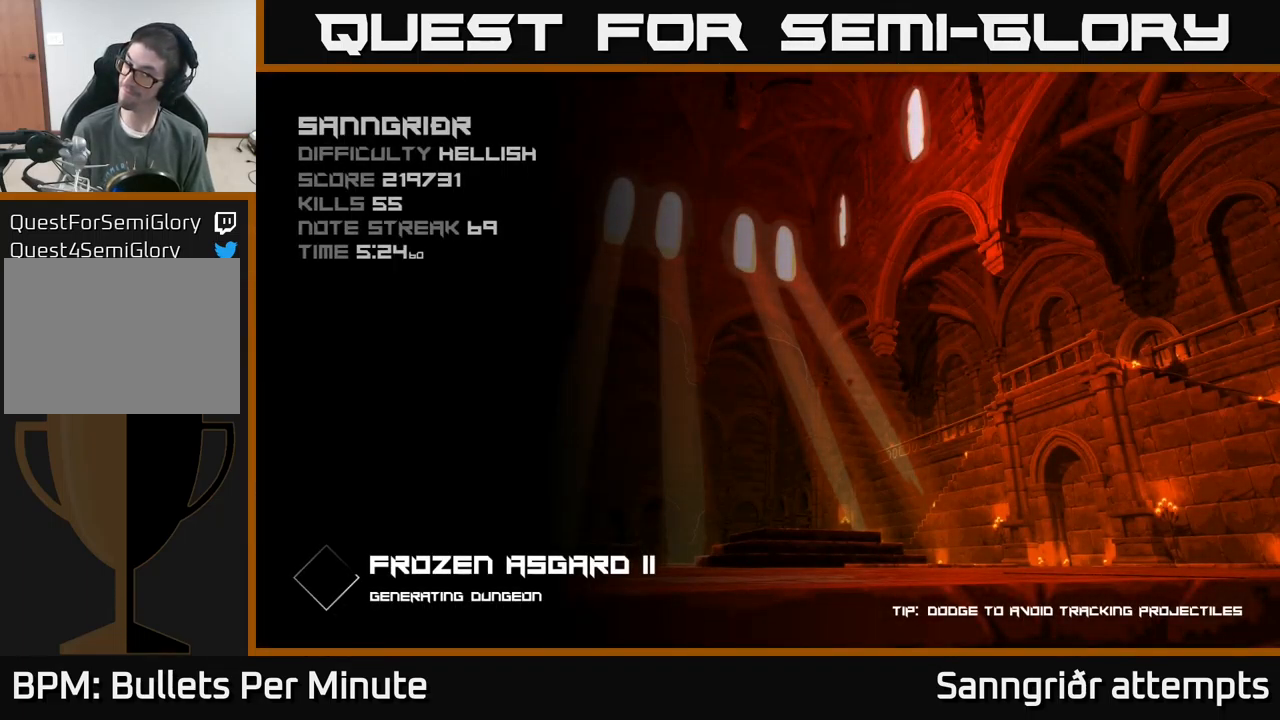
{"buttons": [], "left_stick": "center", "right_stick": "center", "events": []}
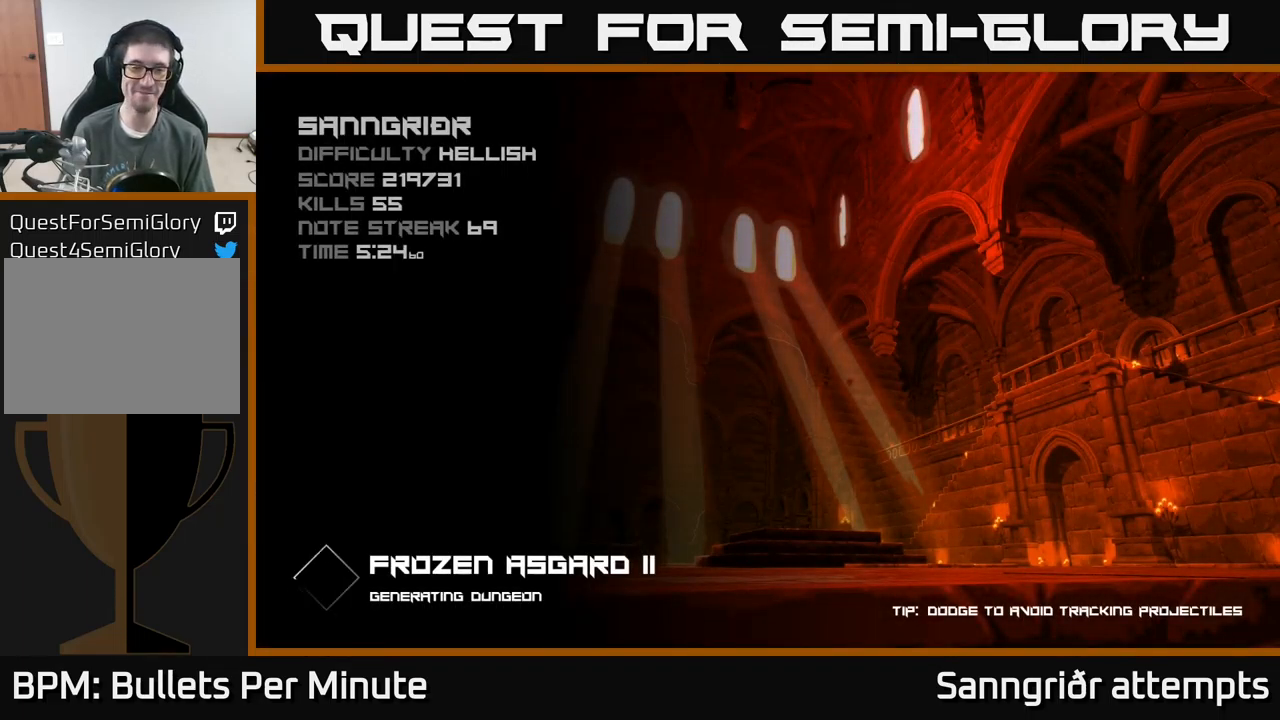
{"buttons": [], "left_stick": "center", "right_stick": "center", "events": []}
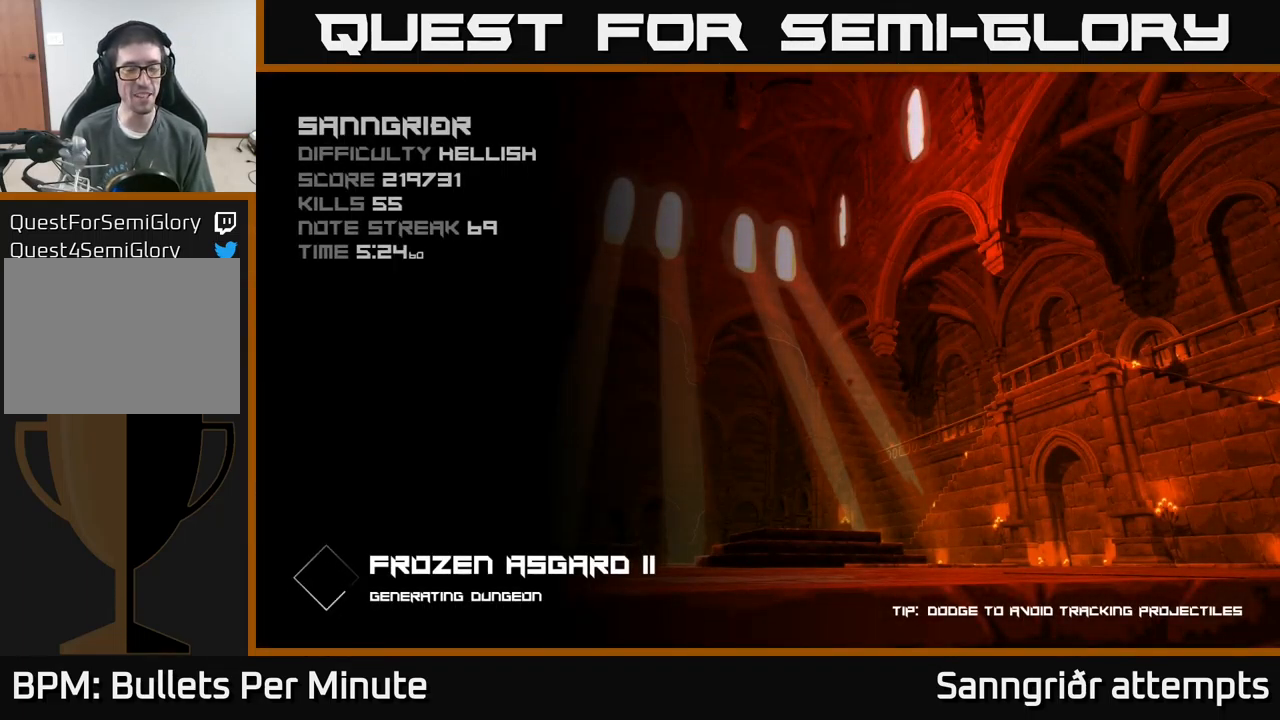
{"buttons": [], "left_stick": "center", "right_stick": "center", "events": []}
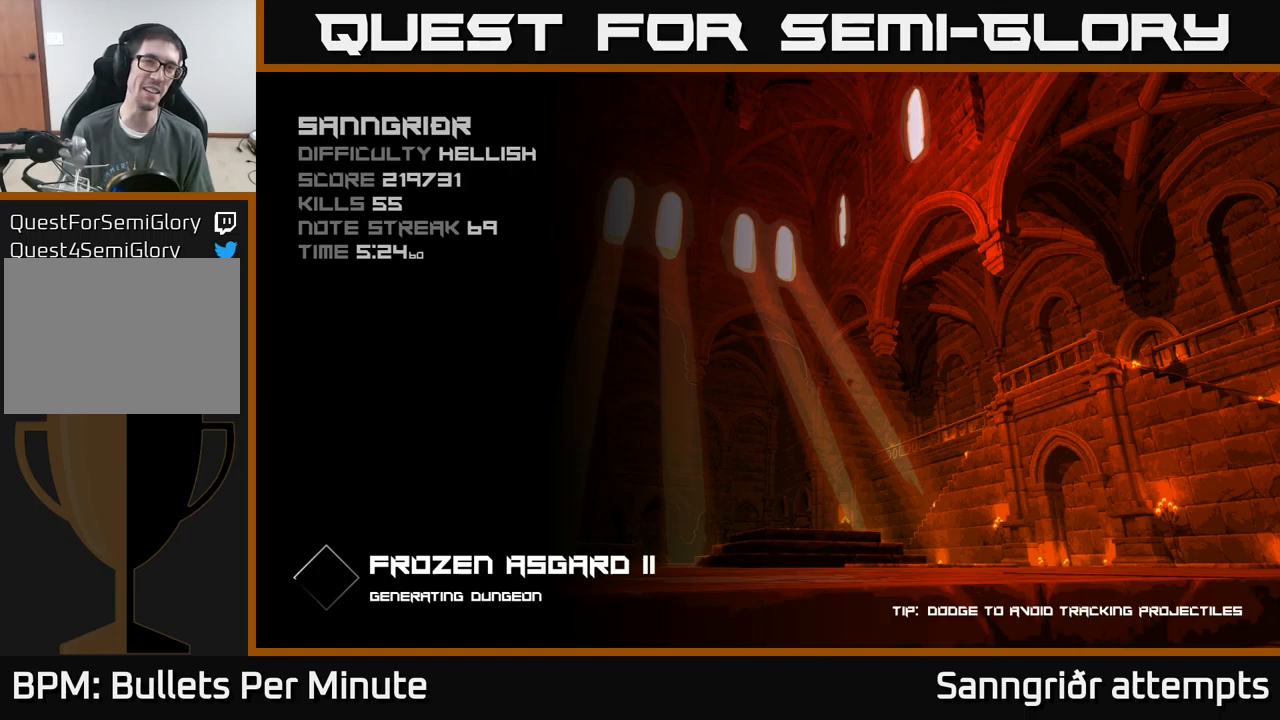
{"buttons": [], "left_stick": "center", "right_stick": "center", "events": []}
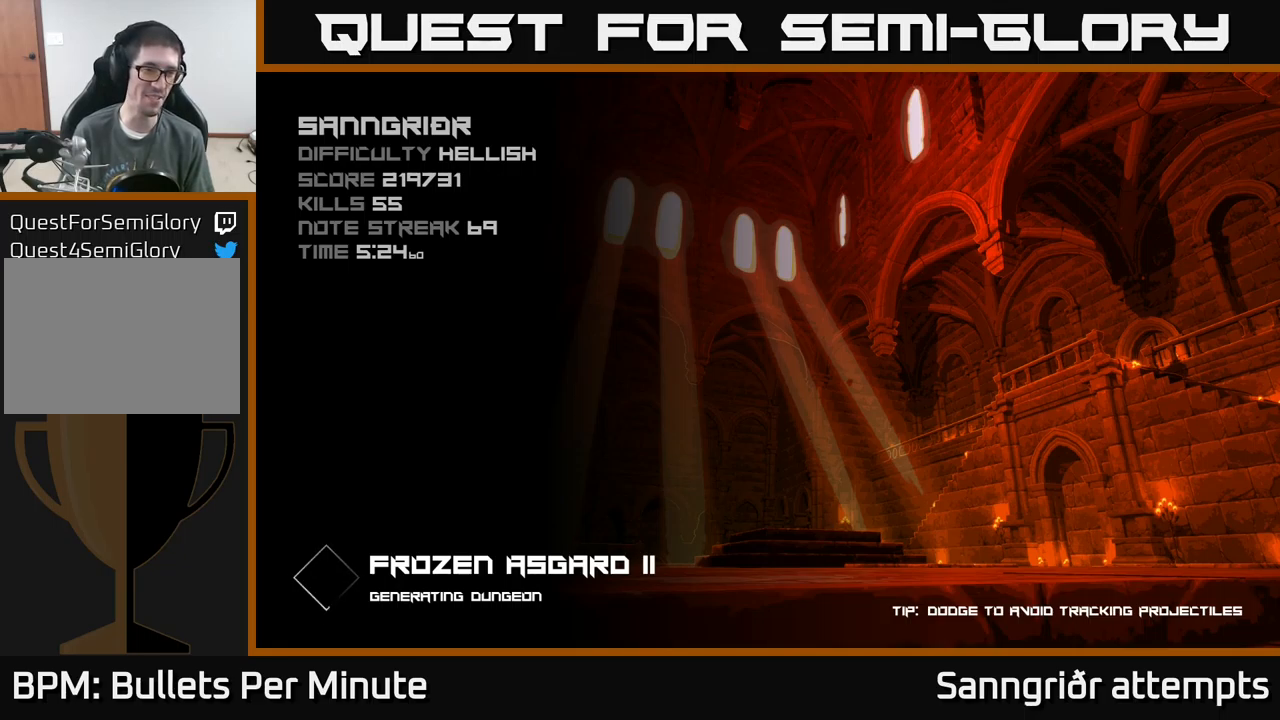
{"buttons": [], "left_stick": "center", "right_stick": "center", "events": []}